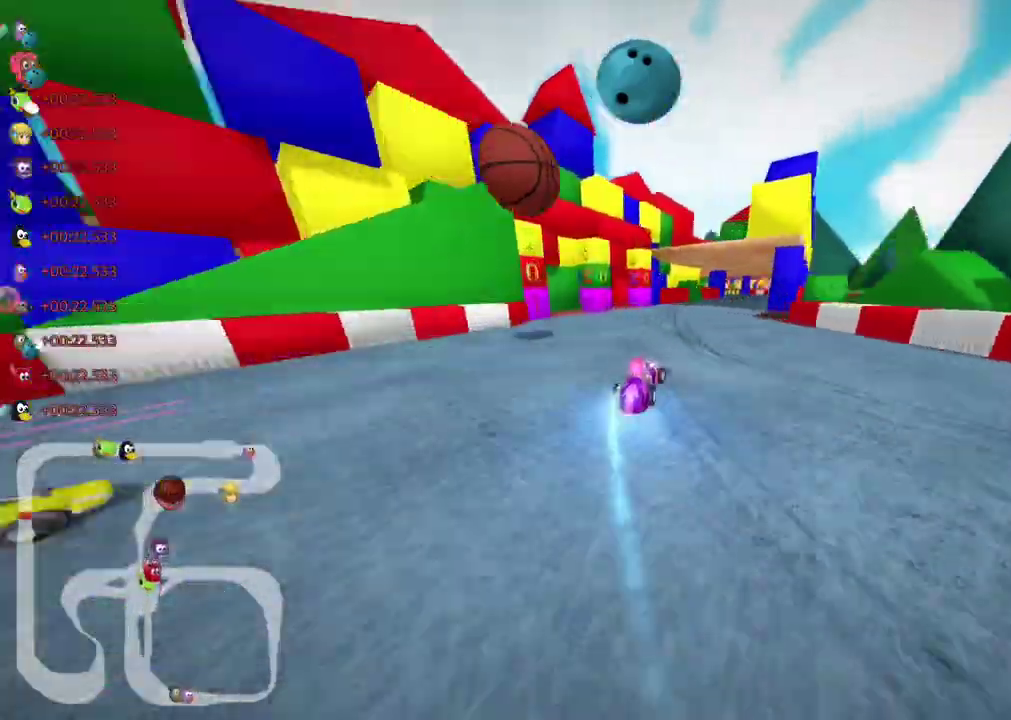
Gameplay with keyboard; each line is a JSON object with the keys held at the frame after it. "events" lists presses ("down") and releases ("up") of ".", "alt_r", "b", "c", "comma", "ctrl_r", "d", "down", "f", "g", "h", "j", "k", "l", "left", "m", "quote", "return", "right", "semicolon", "shift_r", "space", "super", "up" and "v" between this image and that frame as [ms after this image, input, new state], when the widget could be followed in between. No other keys are recorded. Mouse input is not recorded. Not read: / n.
{"keys": ["m", "right", "up"], "events": [[33, "right", "up"], [167, "right", "down"], [300, "right", "up"], [433, "left", "down"], [433, "m", "down"], [483, "right", "down"], [500, "left", "up"]]}
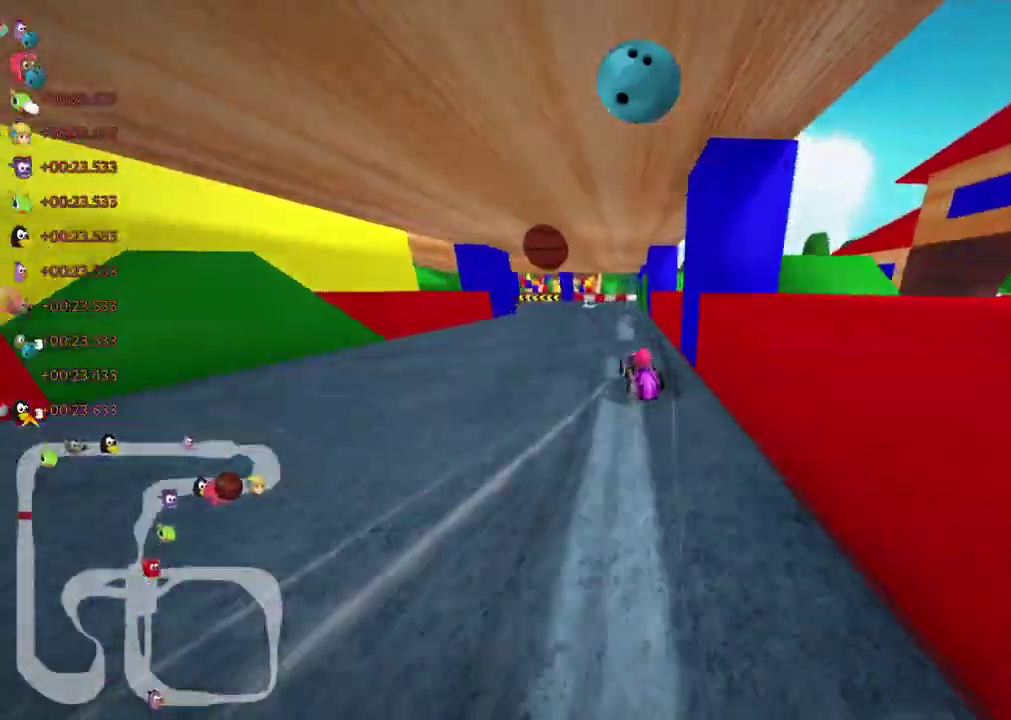
{"keys": ["left", "up"], "events": [[83, "left", "down"], [250, "right", "up"], [483, "m", "up"]]}
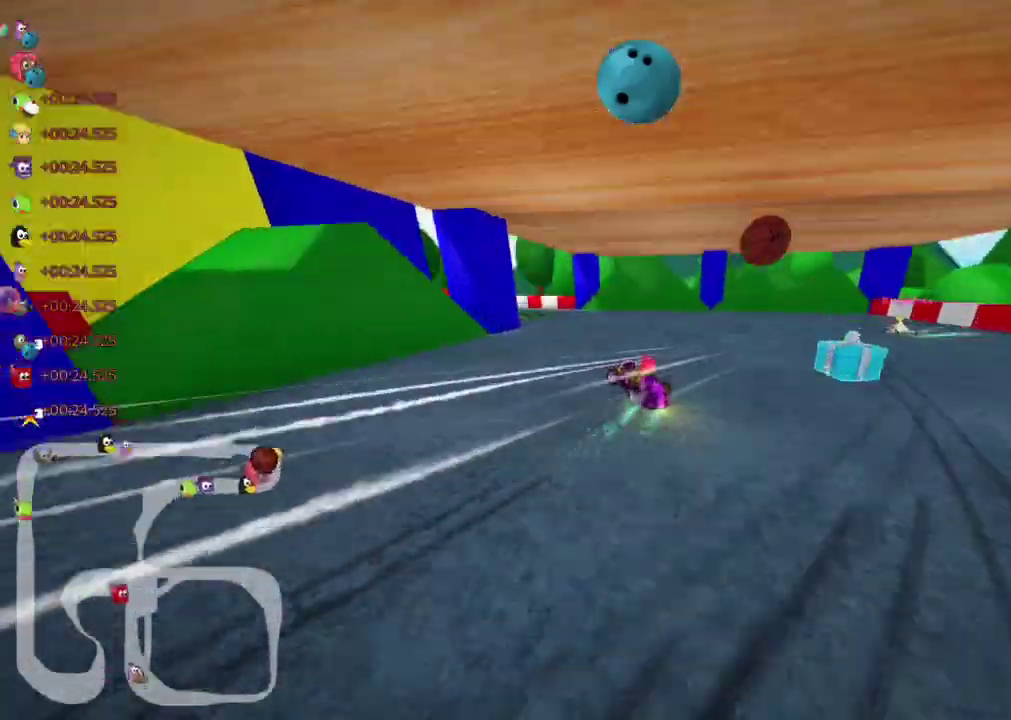
{"keys": ["left", "m", "up"], "events": [[167, "left", "up"], [350, "right", "down"], [383, "right", "up"], [500, "left", "down"], [500, "m", "down"]]}
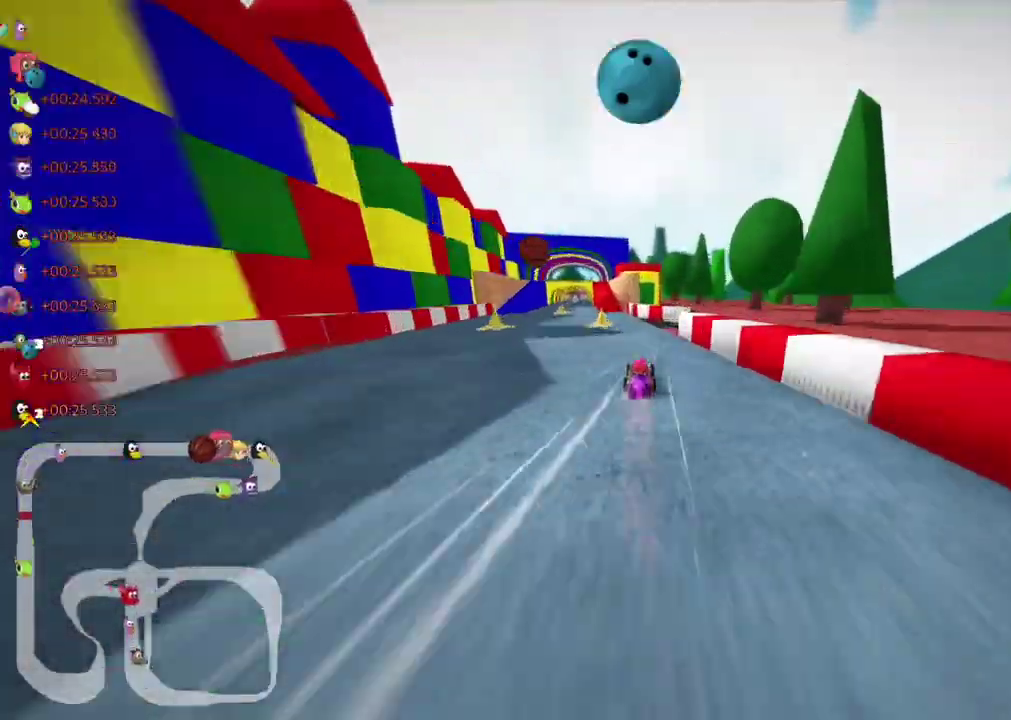
{"keys": ["up"], "events": [[100, "left", "up"], [100, "m", "up"], [300, "right", "down"], [367, "right", "up"]]}